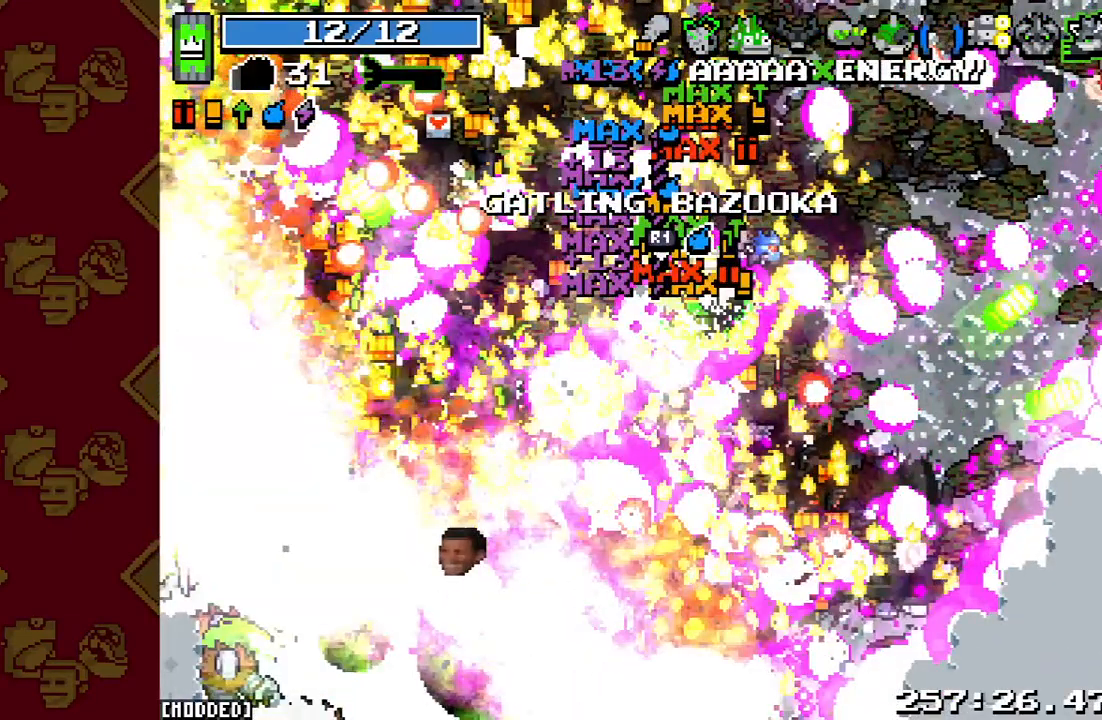
Gameplay with a controller (PlayStation layout); each line is a JSON object with the inputs held at the frame after it. "events" lists button and stick changes between this image and that frame as [ms after this image, input, new state], when the widget could be followed in between. Not read: L3 R3.
{"buttons": [], "left_stick": "down-right", "right_stick": "down-left", "events": []}
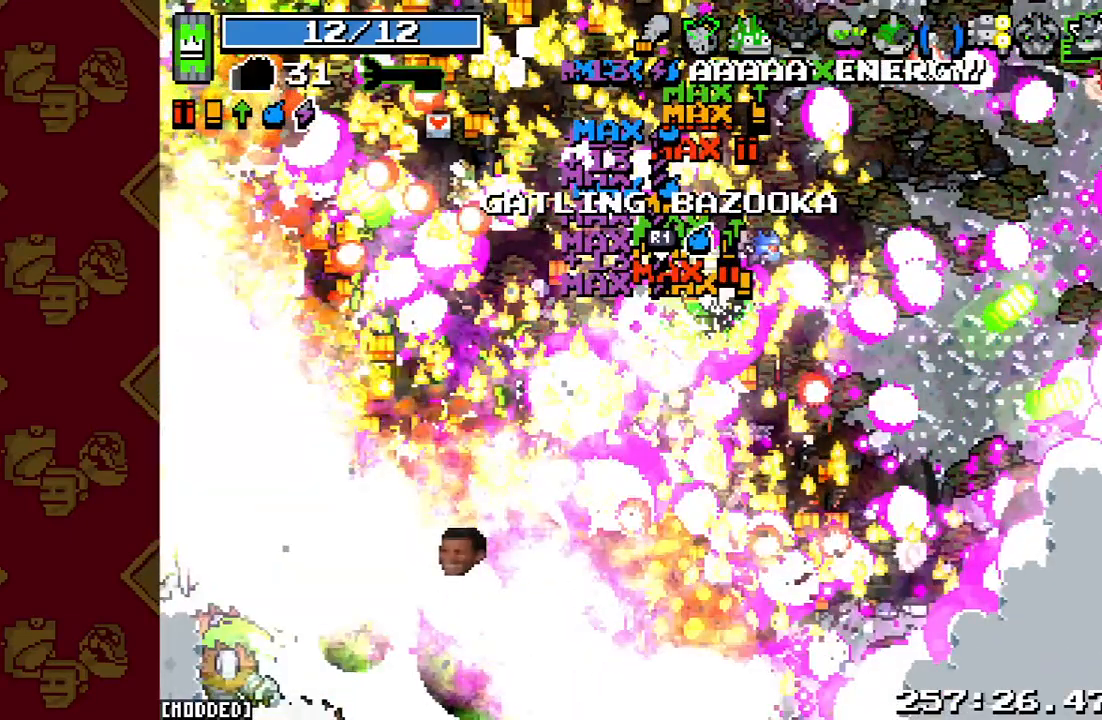
{"buttons": [], "left_stick": "down-right", "right_stick": "down-left", "events": []}
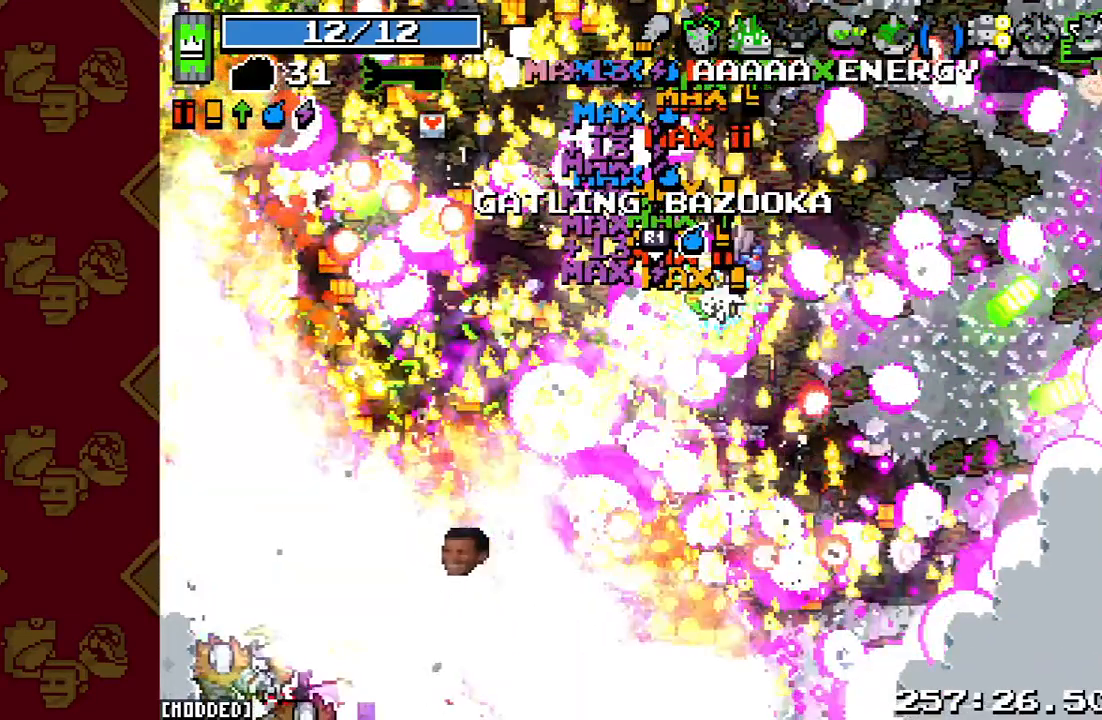
{"buttons": [], "left_stick": "down-right", "right_stick": "down-left", "events": []}
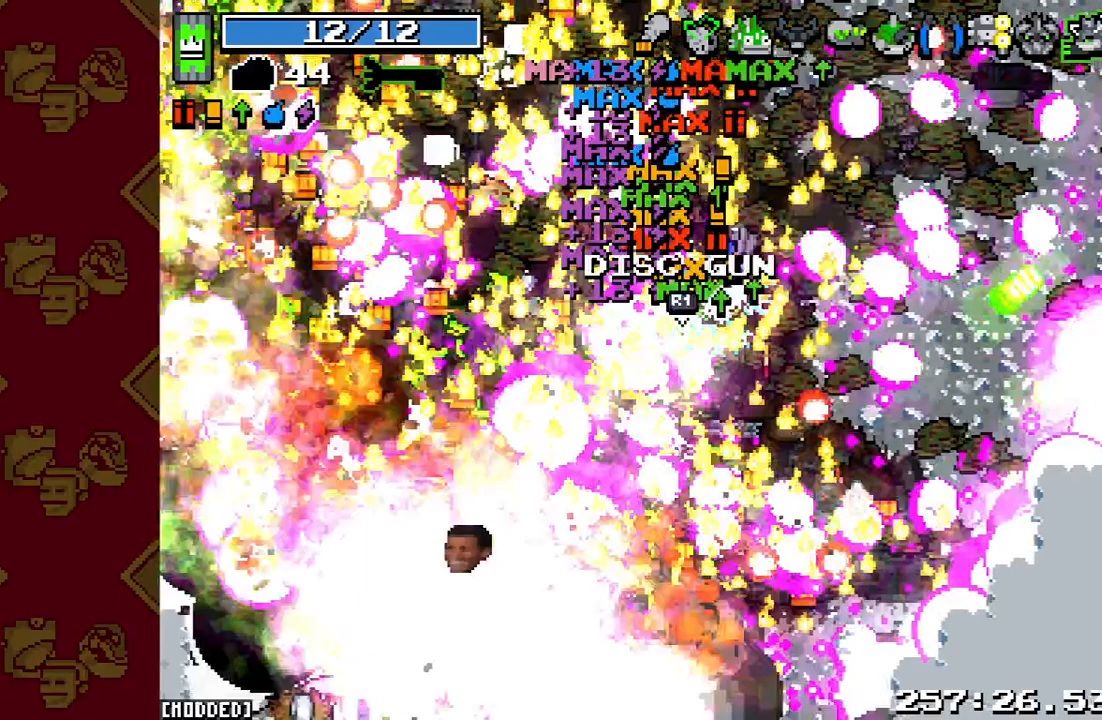
{"buttons": [], "left_stick": "down", "right_stick": "down-left", "events": [[133, "left_stick", "down"]]}
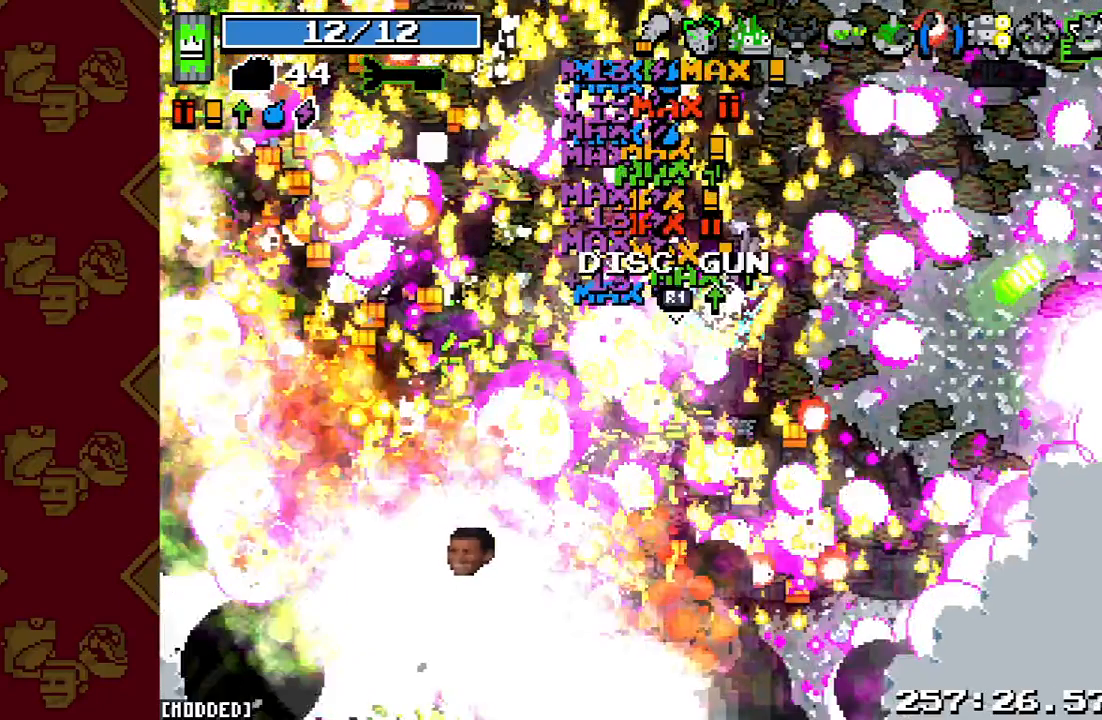
{"buttons": ["R2"], "left_stick": "down-right", "right_stick": "down-left", "events": [[67, "left_stick", "down-right"], [200, "R2", "down"]]}
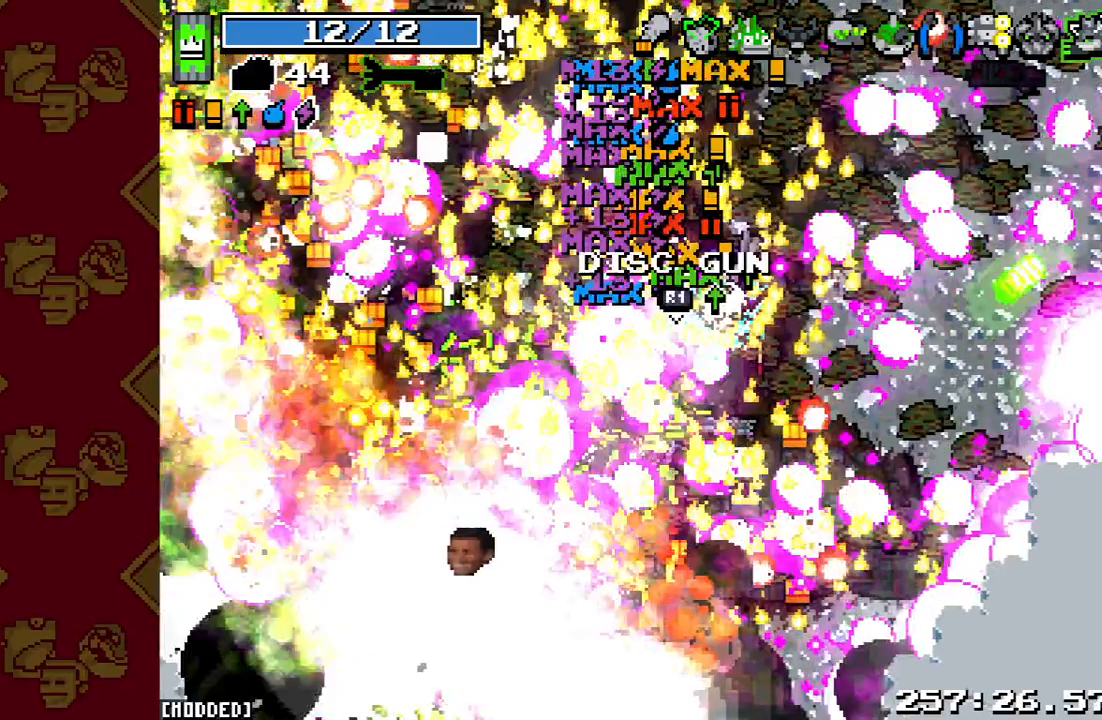
{"buttons": ["R2"], "left_stick": "down-right", "right_stick": "down-left", "events": []}
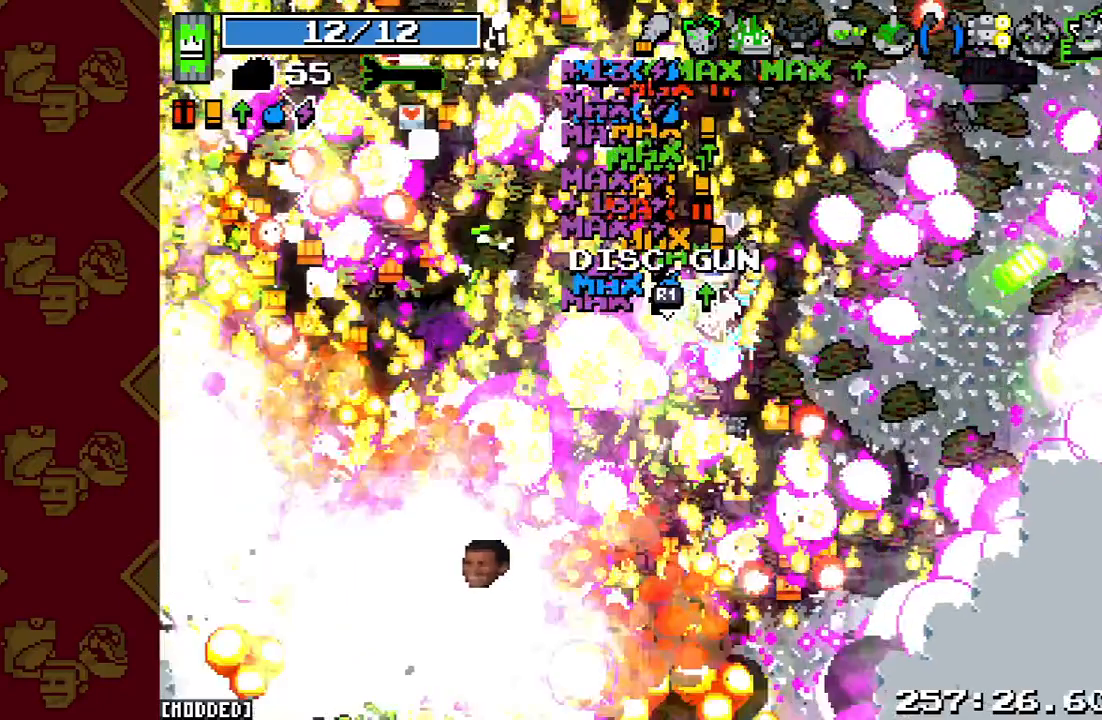
{"buttons": [], "left_stick": "down", "right_stick": "down-left", "events": [[133, "R2", "up"], [200, "left_stick", "down"]]}
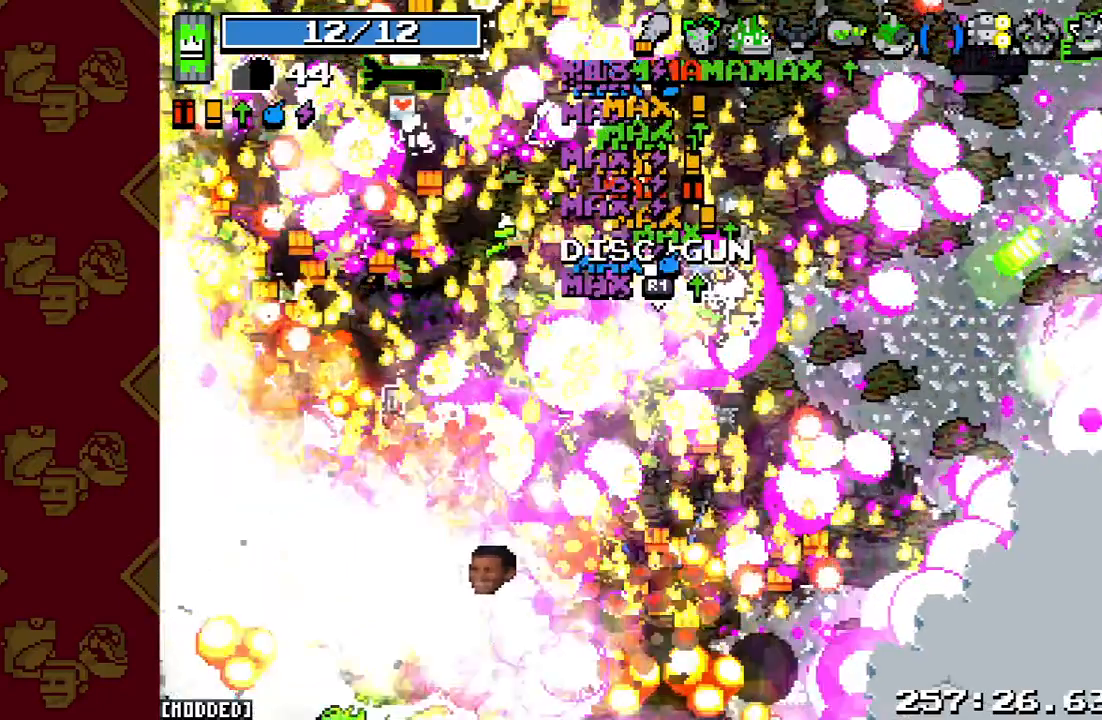
{"buttons": [], "left_stick": "down", "right_stick": "down-left", "events": []}
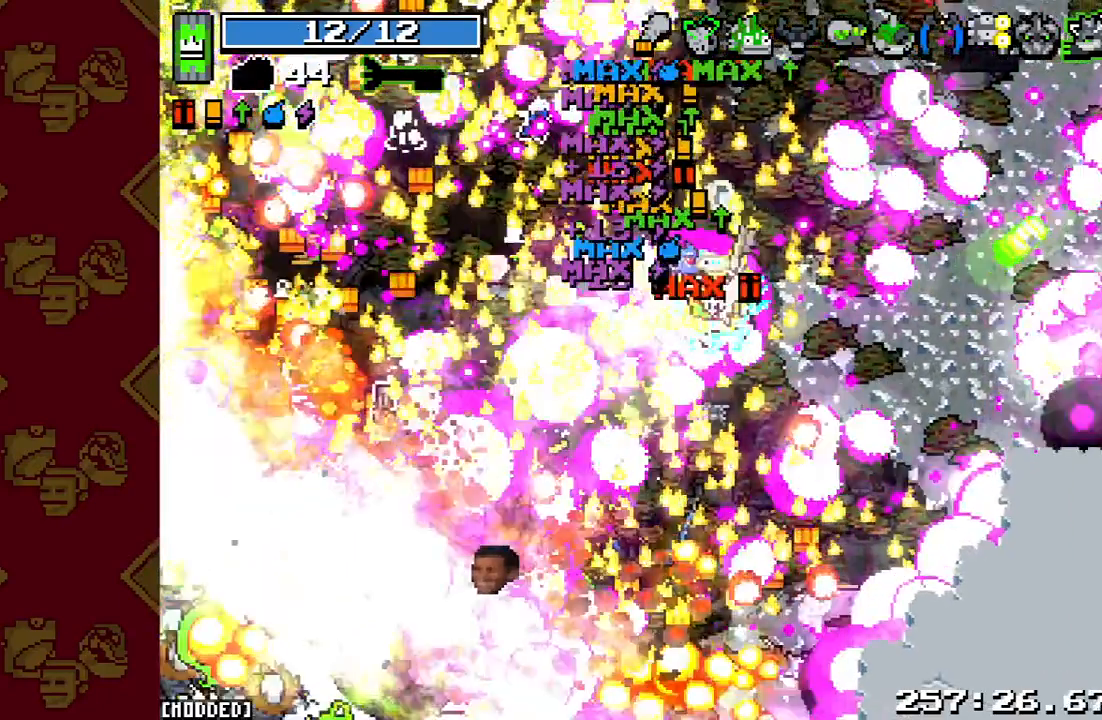
{"buttons": [], "left_stick": "down", "right_stick": "down-left", "events": []}
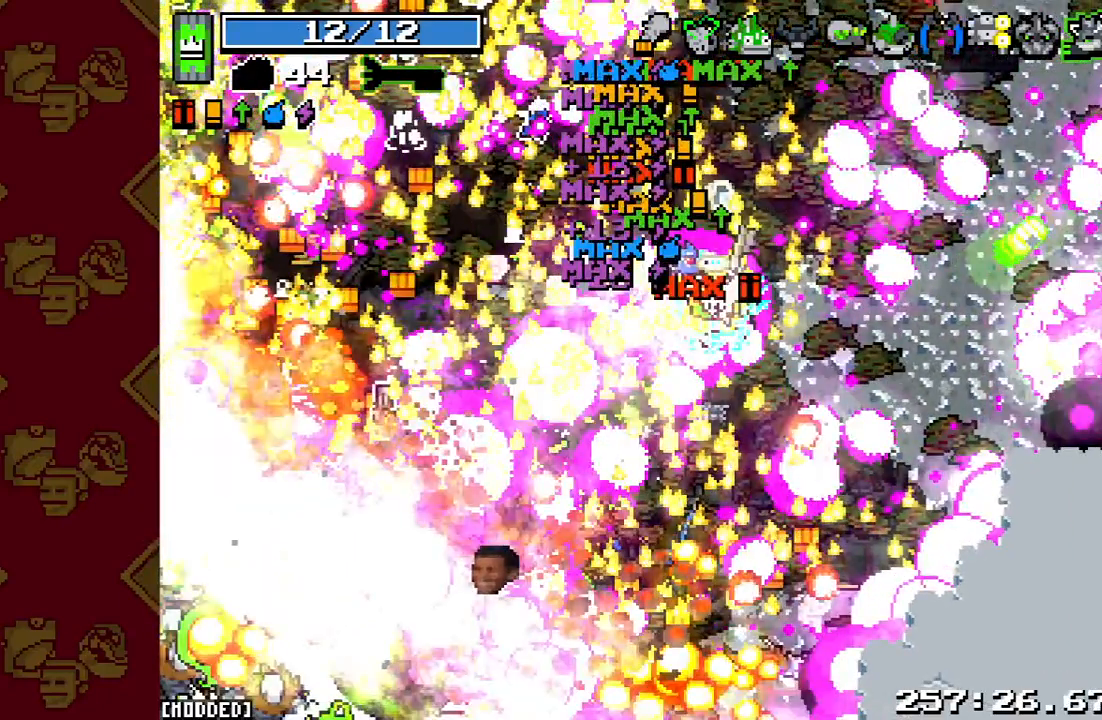
{"buttons": ["R2"], "left_stick": "down", "right_stick": "down-left", "events": [[367, "R2", "down"]]}
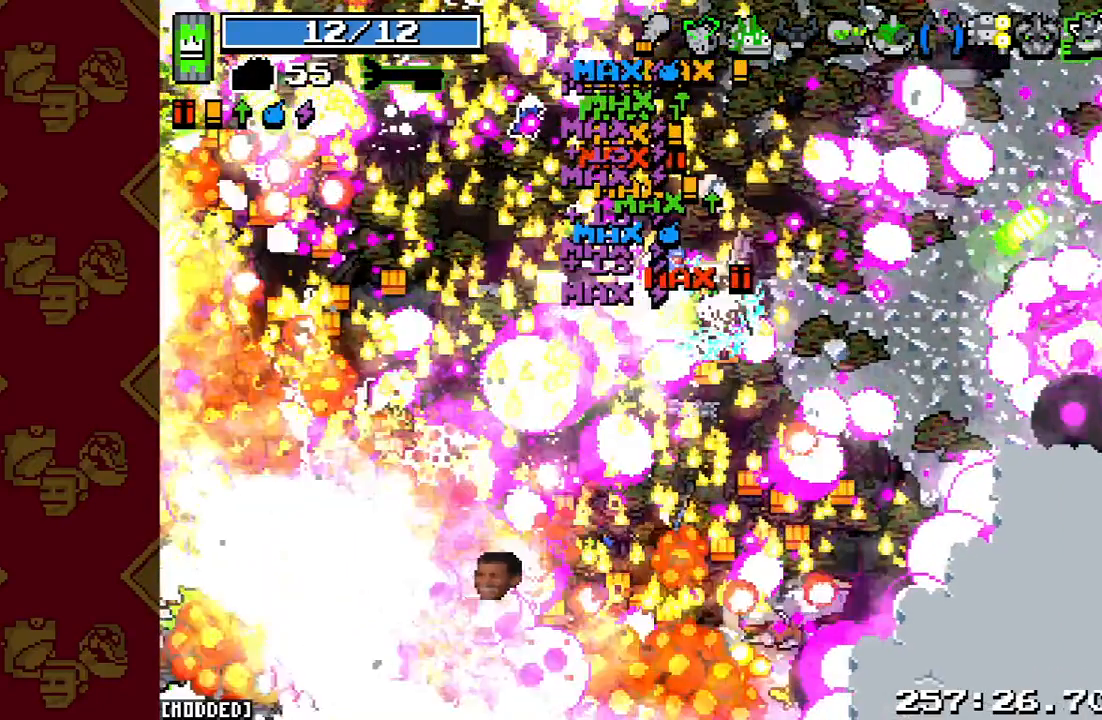
{"buttons": [], "left_stick": "down", "right_stick": "down-left", "events": [[467, "R2", "up"]]}
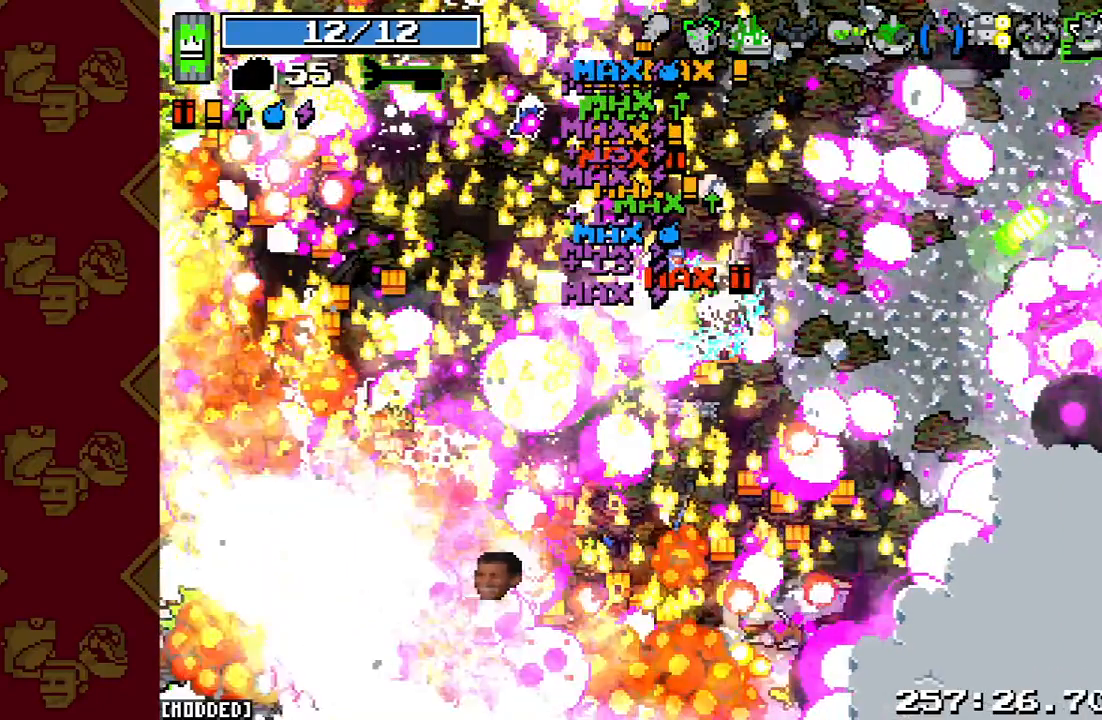
{"buttons": [], "left_stick": "down", "right_stick": "down-left", "events": []}
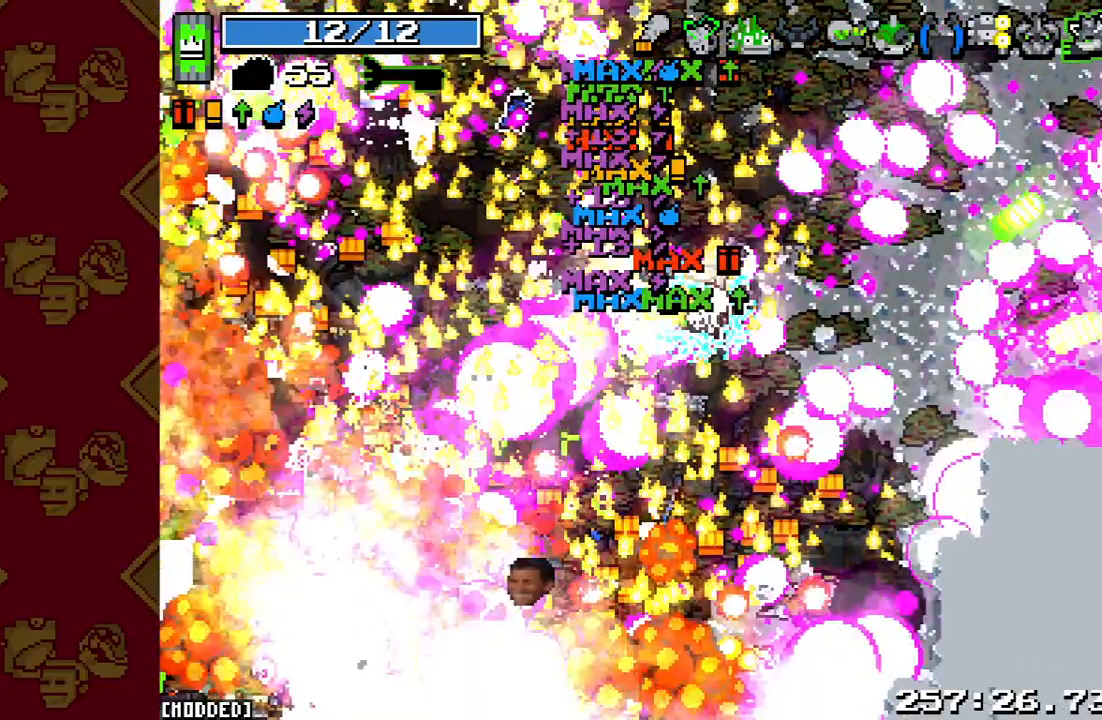
{"buttons": ["R2"], "left_stick": "down", "right_stick": "down-left", "events": [[133, "R2", "down"]]}
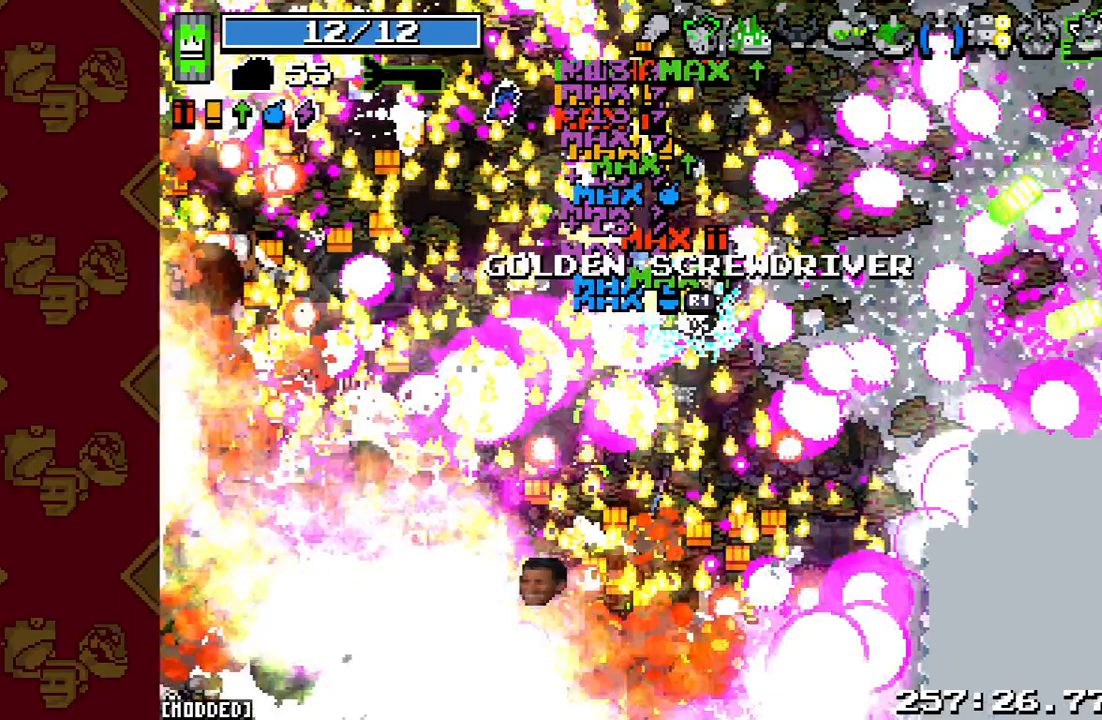
{"buttons": [], "left_stick": "down", "right_stick": "down-left", "events": [[100, "R2", "up"]]}
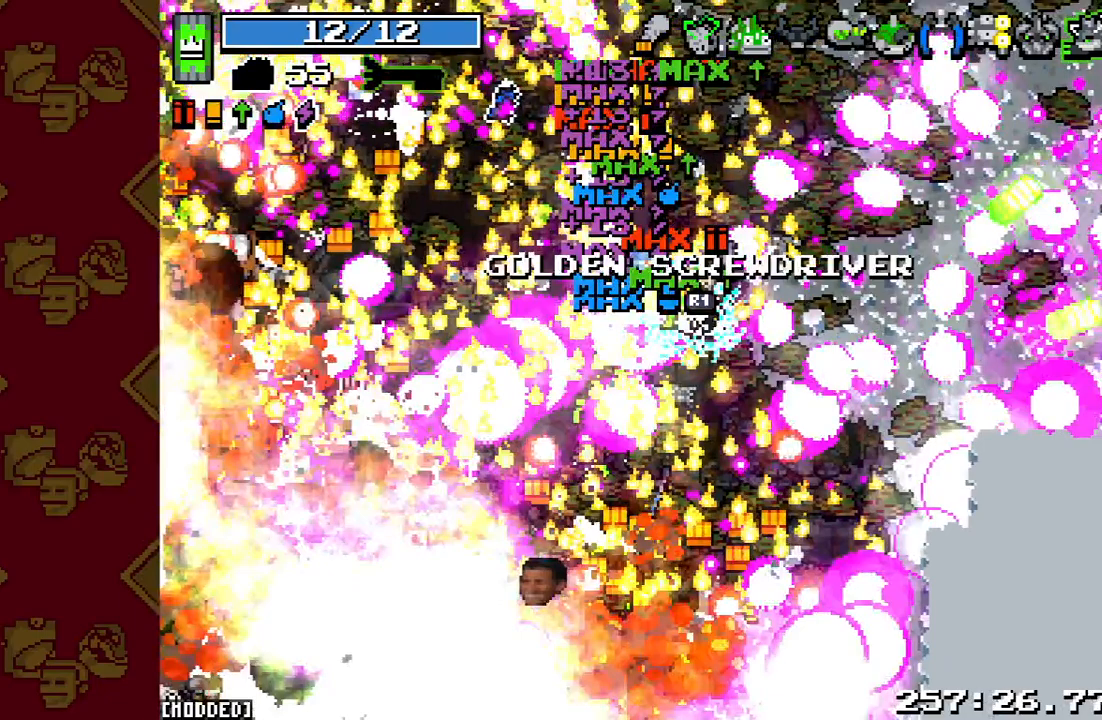
{"buttons": [], "left_stick": "down", "right_stick": "down-left", "events": []}
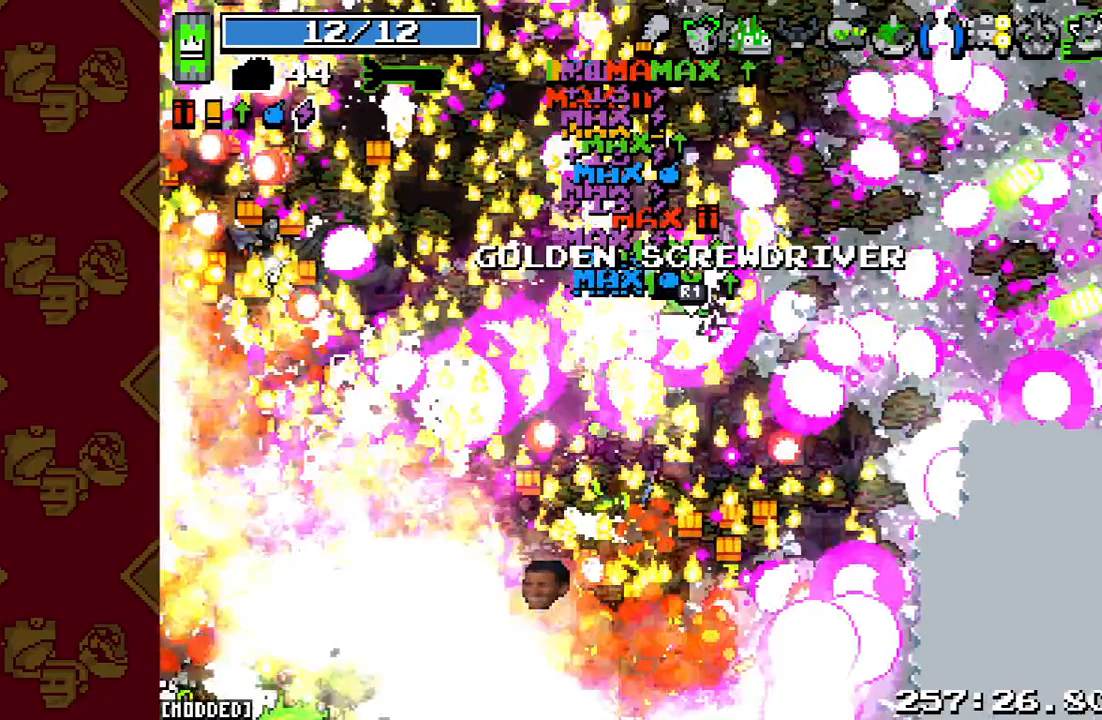
{"buttons": [], "left_stick": "down", "right_stick": "down-left", "events": [[167, "right_stick", "center"], [500, "right_stick", "down-left"]]}
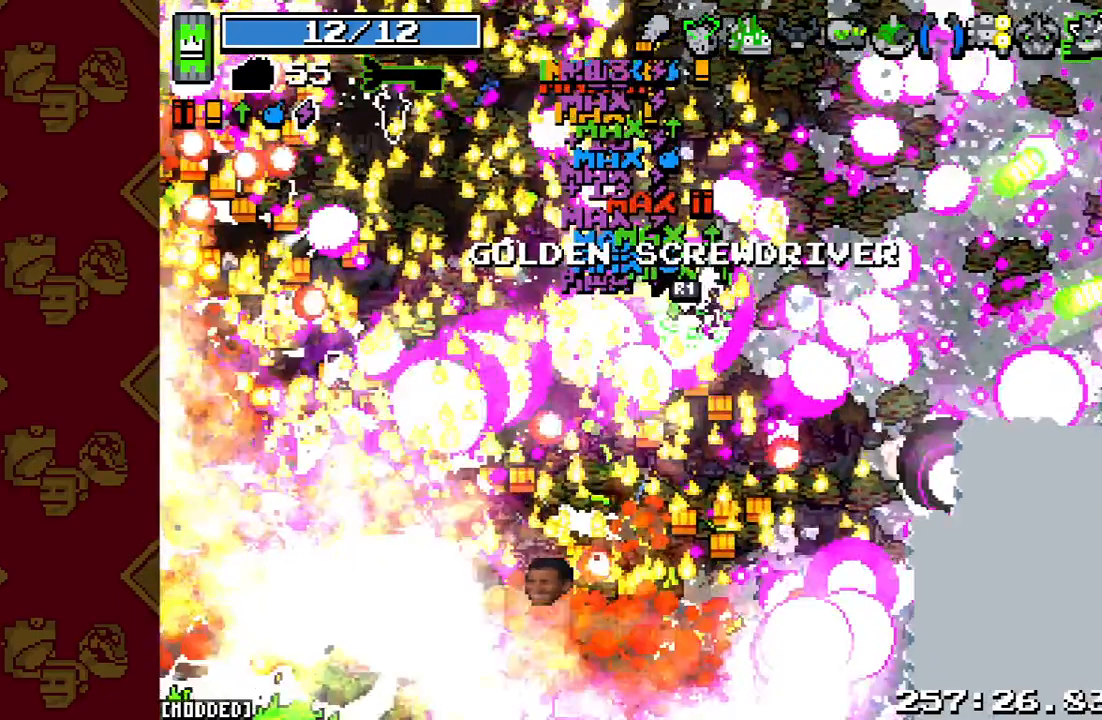
{"buttons": [], "left_stick": "down", "right_stick": "down-left", "events": []}
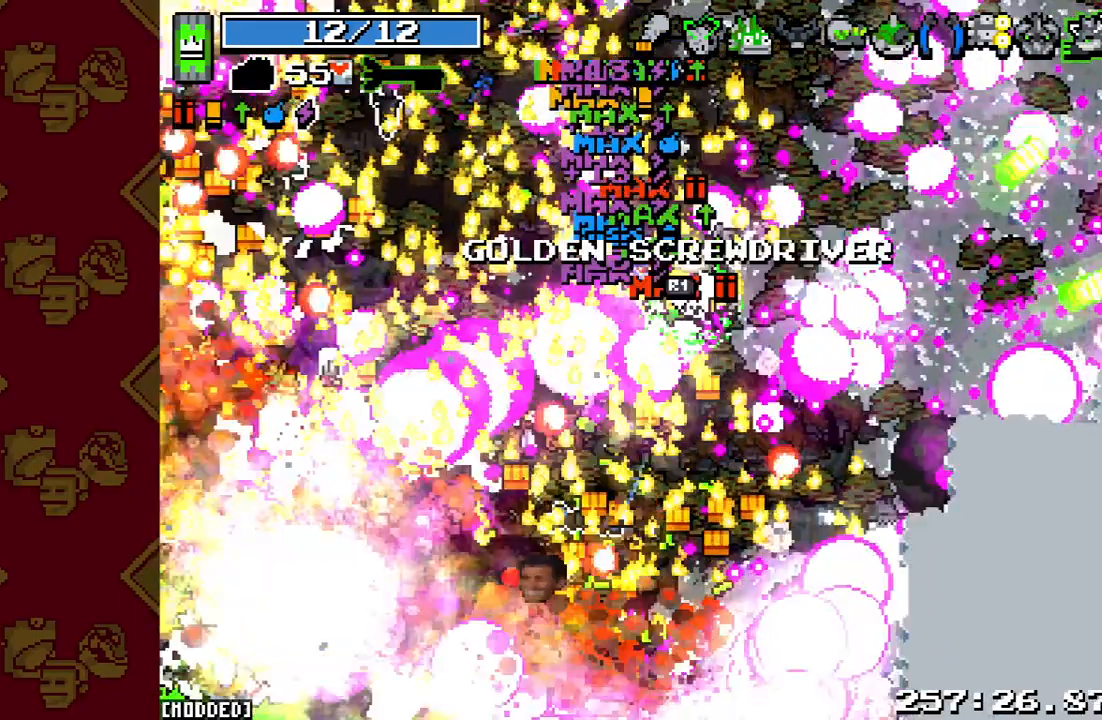
{"buttons": [], "left_stick": "down", "right_stick": "down-left", "events": []}
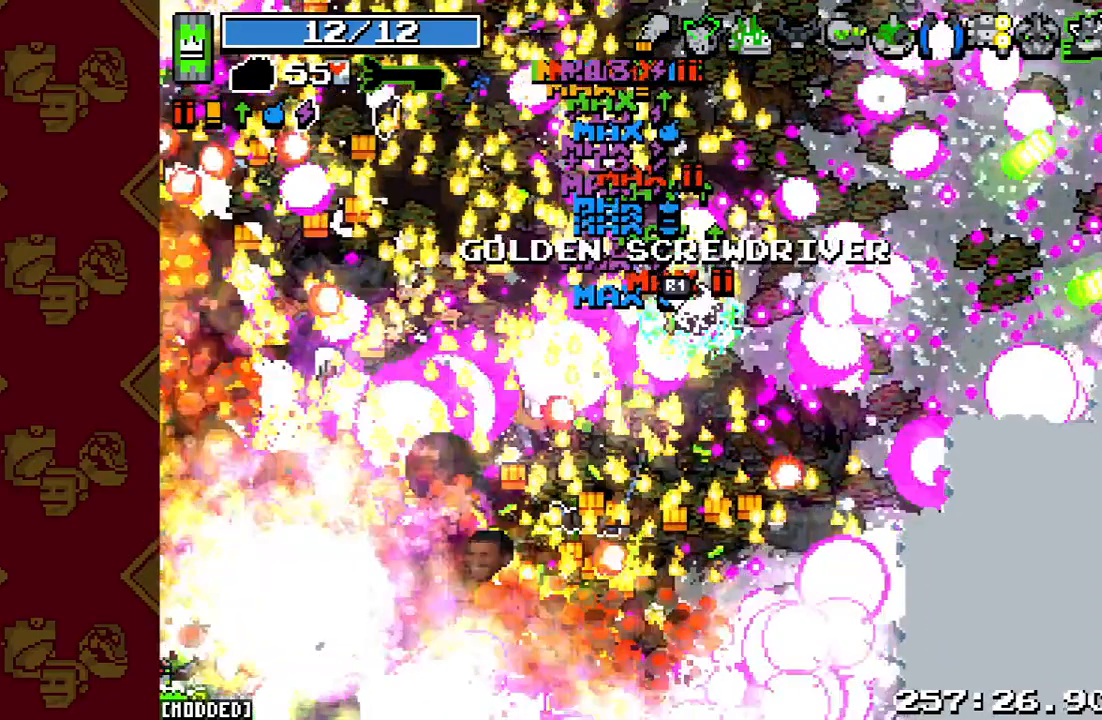
{"buttons": [], "left_stick": "down", "right_stick": "down-left", "events": []}
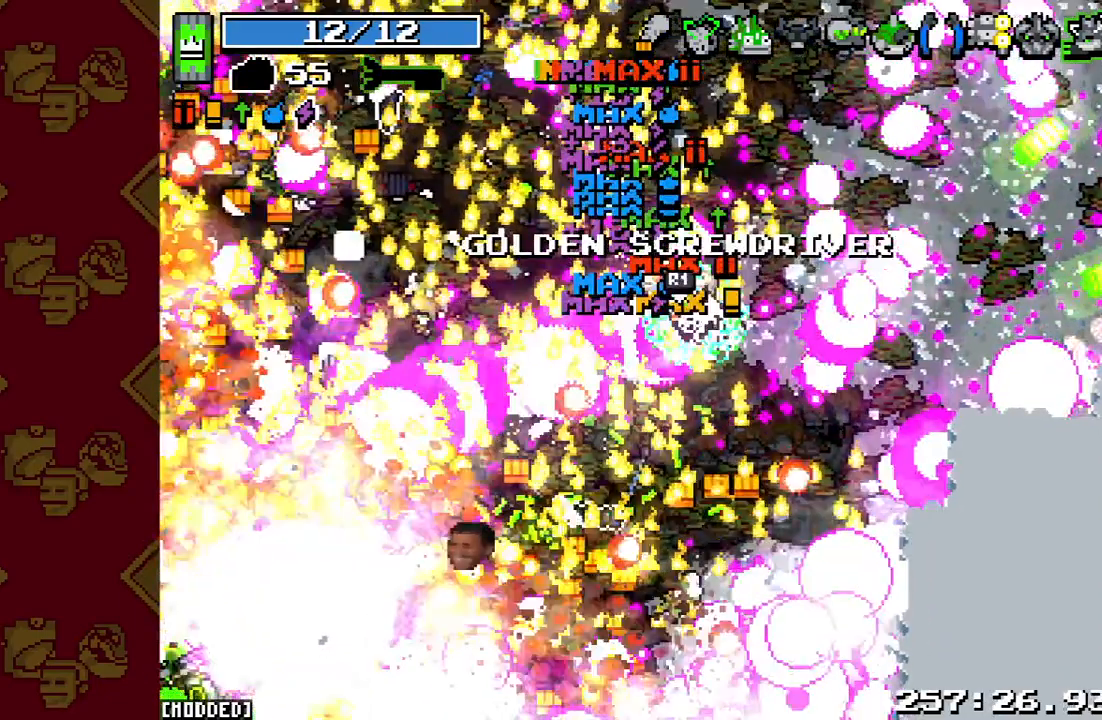
{"buttons": [], "left_stick": "down", "right_stick": "down-left", "events": []}
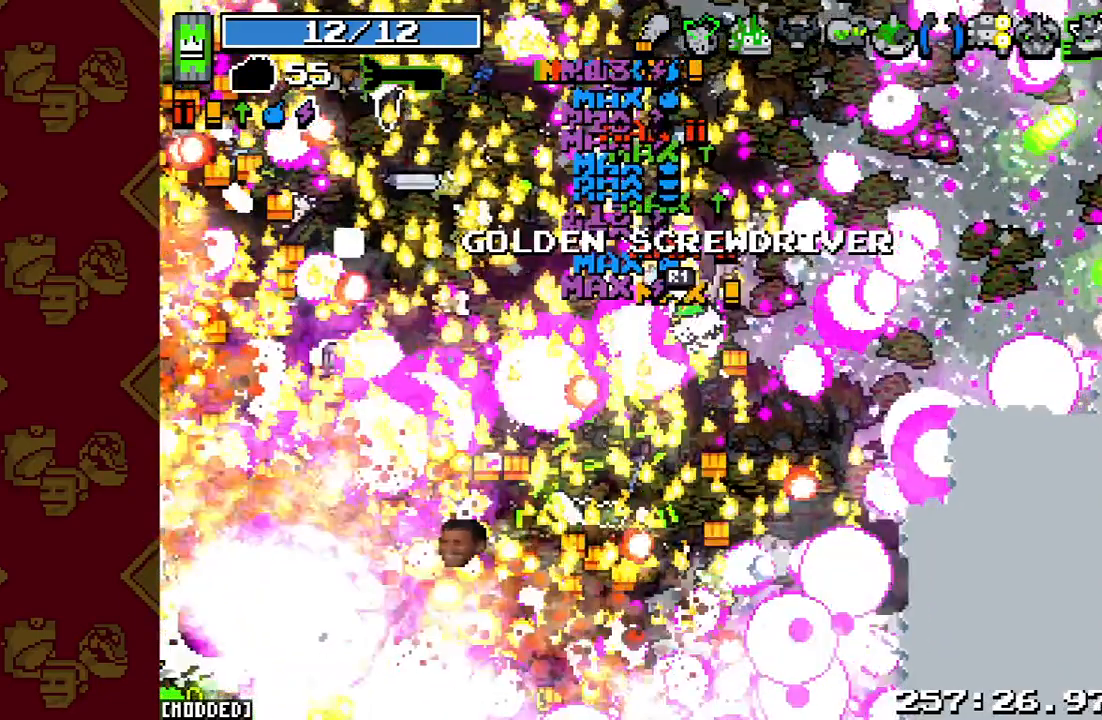
{"buttons": ["R2"], "left_stick": "down", "right_stick": "down-left", "events": [[133, "R2", "down"]]}
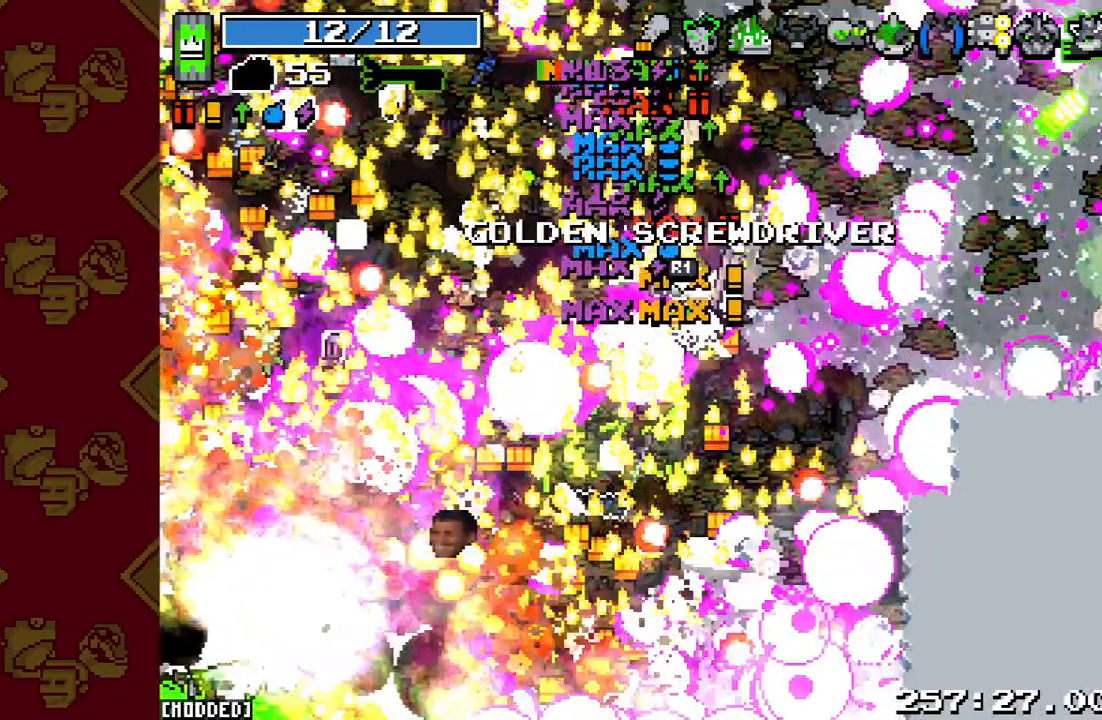
{"buttons": ["R2"], "left_stick": "center", "right_stick": "down-left", "events": [[167, "left_stick", "down-right"], [500, "left_stick", "center"]]}
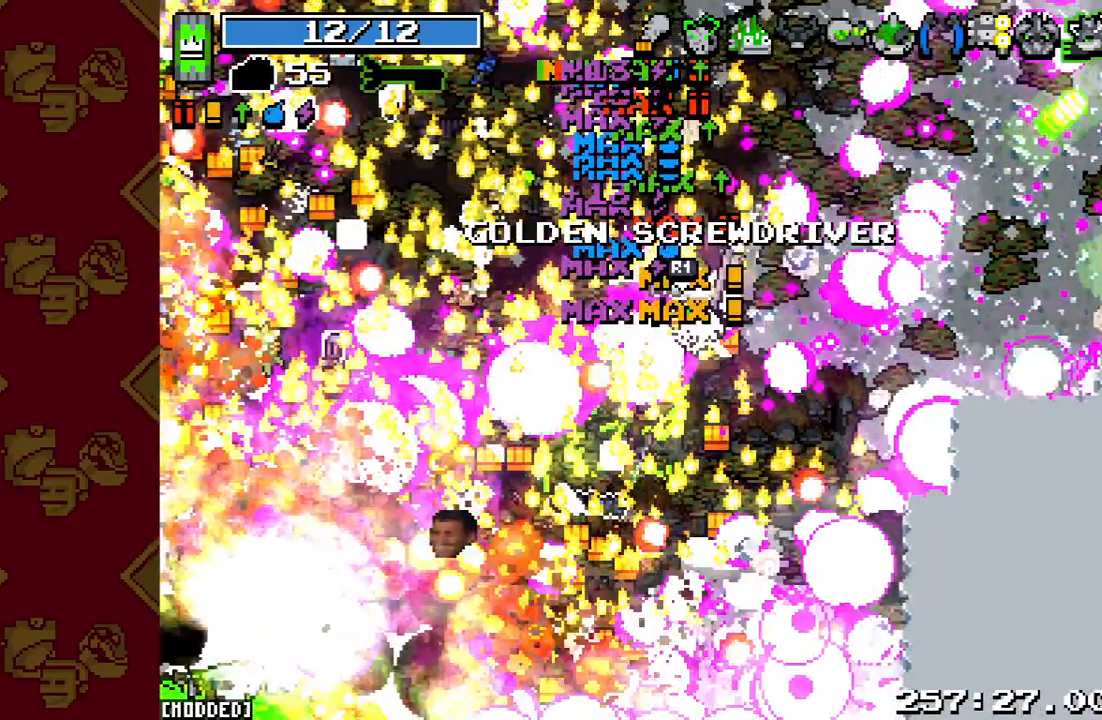
{"buttons": [], "left_stick": "down", "right_stick": "down-left", "events": [[67, "R2", "up"], [167, "left_stick", "down"]]}
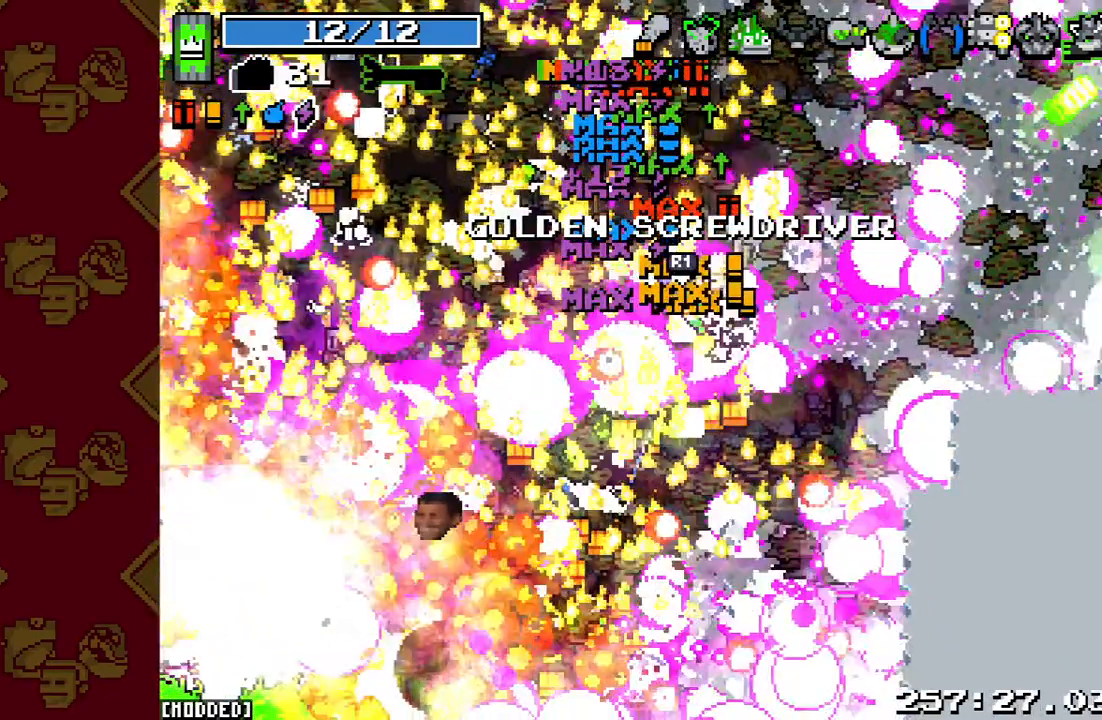
{"buttons": [], "left_stick": "down", "right_stick": "down-left", "events": []}
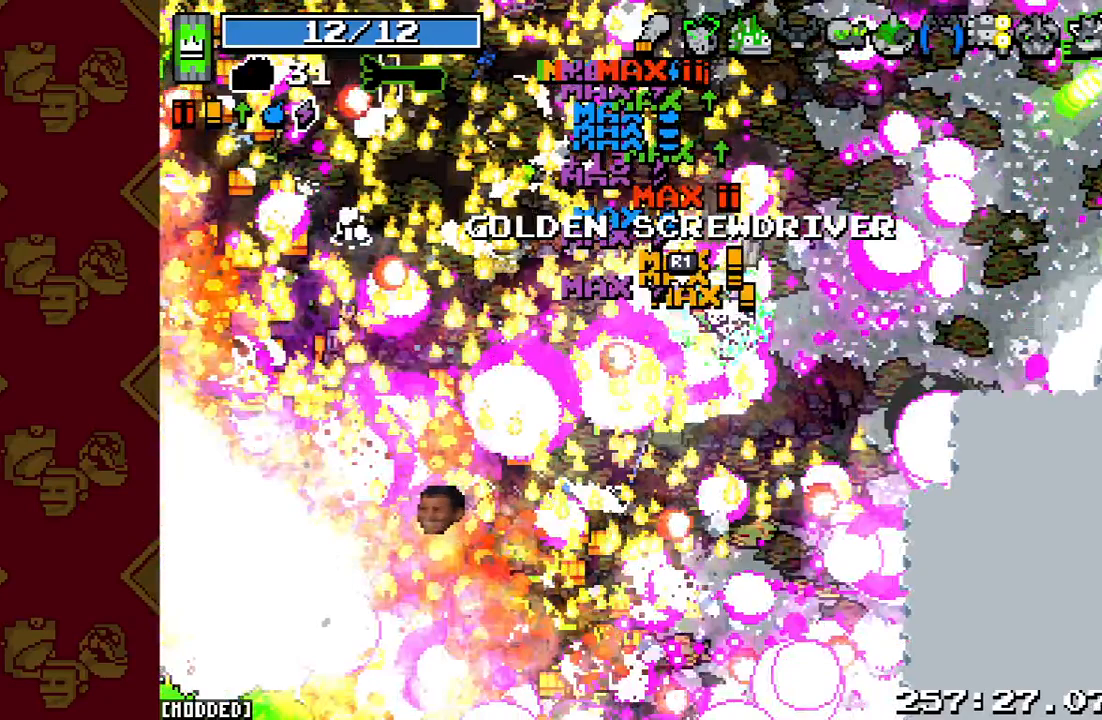
{"buttons": [], "left_stick": "down", "right_stick": "down-left", "events": []}
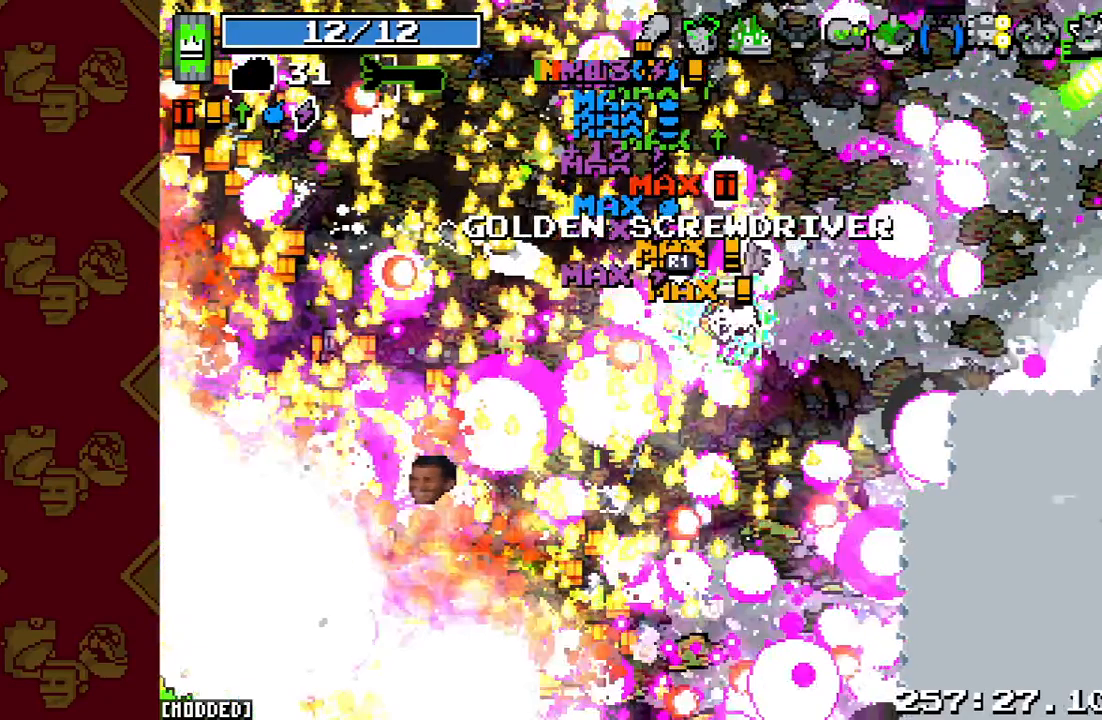
{"buttons": [], "left_stick": "down", "right_stick": "down-left", "events": []}
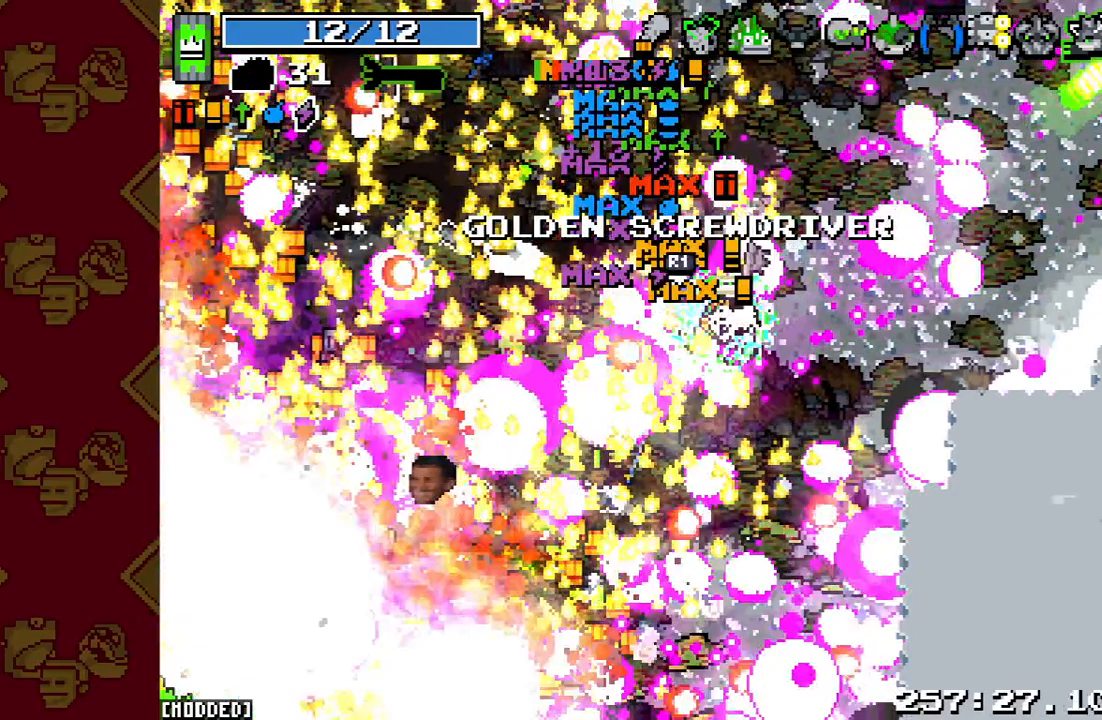
{"buttons": [], "left_stick": "down", "right_stick": "down-left", "events": []}
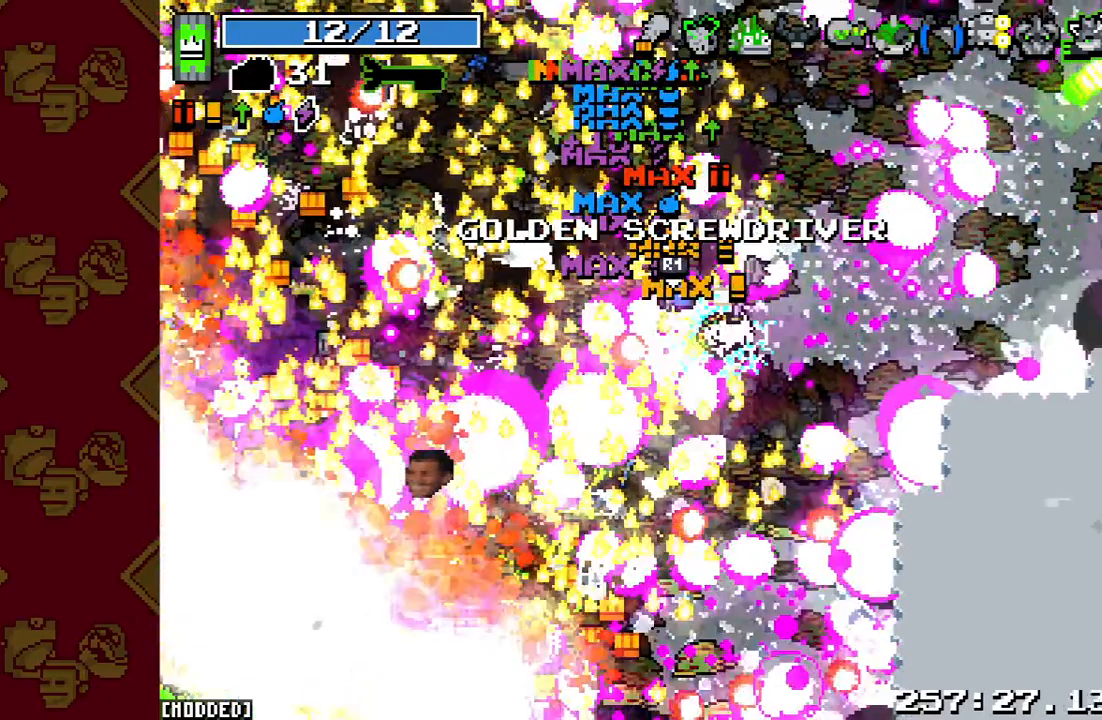
{"buttons": [], "left_stick": "down", "right_stick": "down-left", "events": []}